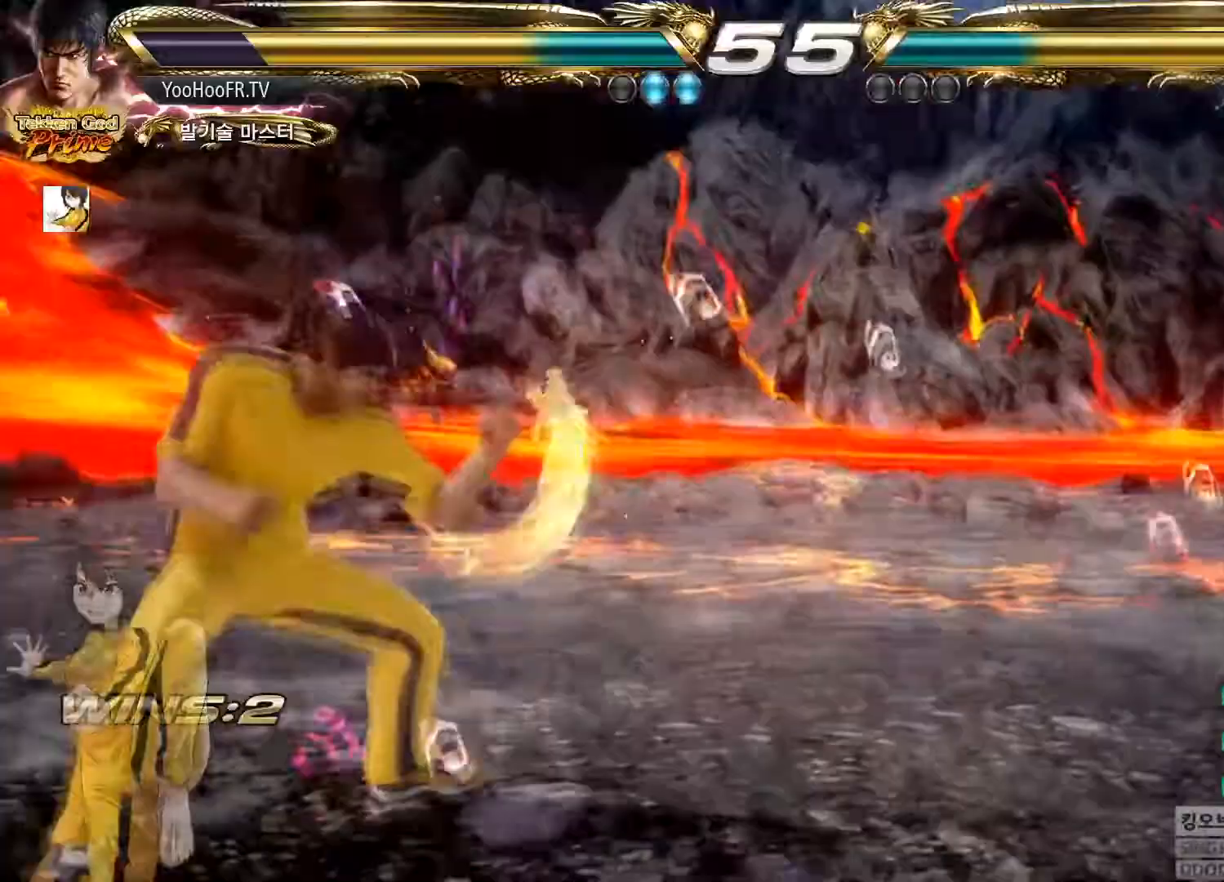
Gameplay with a controller (arcade stick); each line is a JSON object with the inputs held at the frame after it. "button_events" lists button changes between this image and that frame as [ms after this image, input, new state], when the widget could be followed in between (sticks are given only as held states). Not read: L3 R3.
{"buttons": [], "left_stick": "center"}
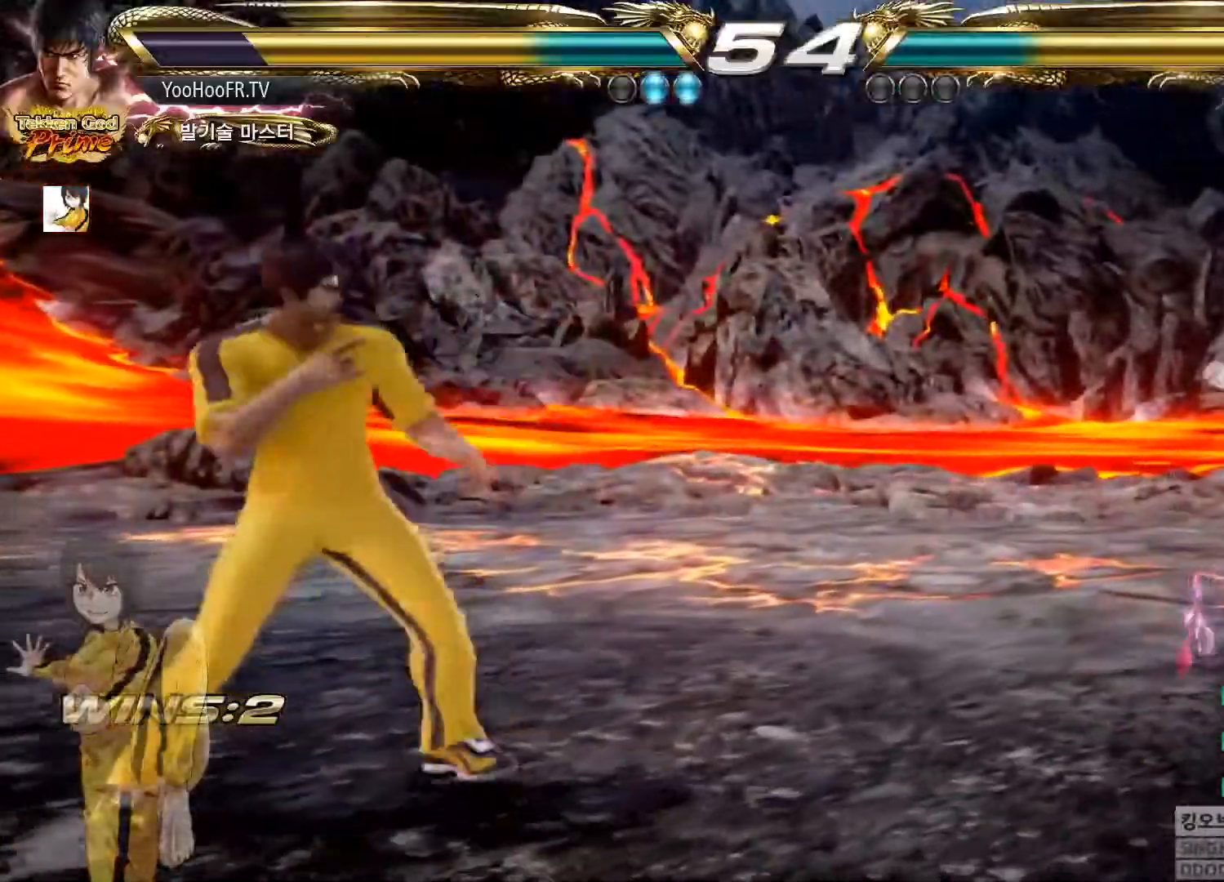
{"buttons": [], "left_stick": "center"}
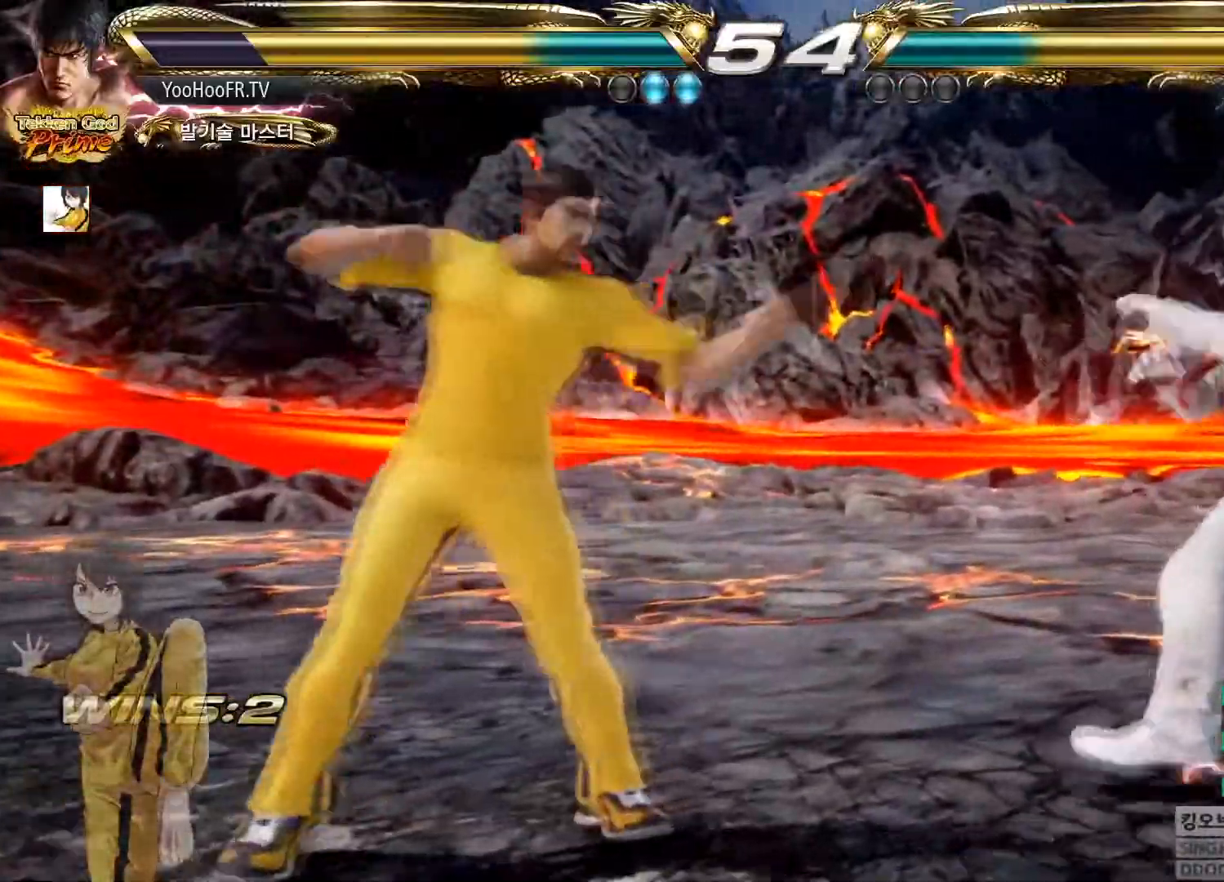
{"buttons": [], "left_stick": "left", "button_events": []}
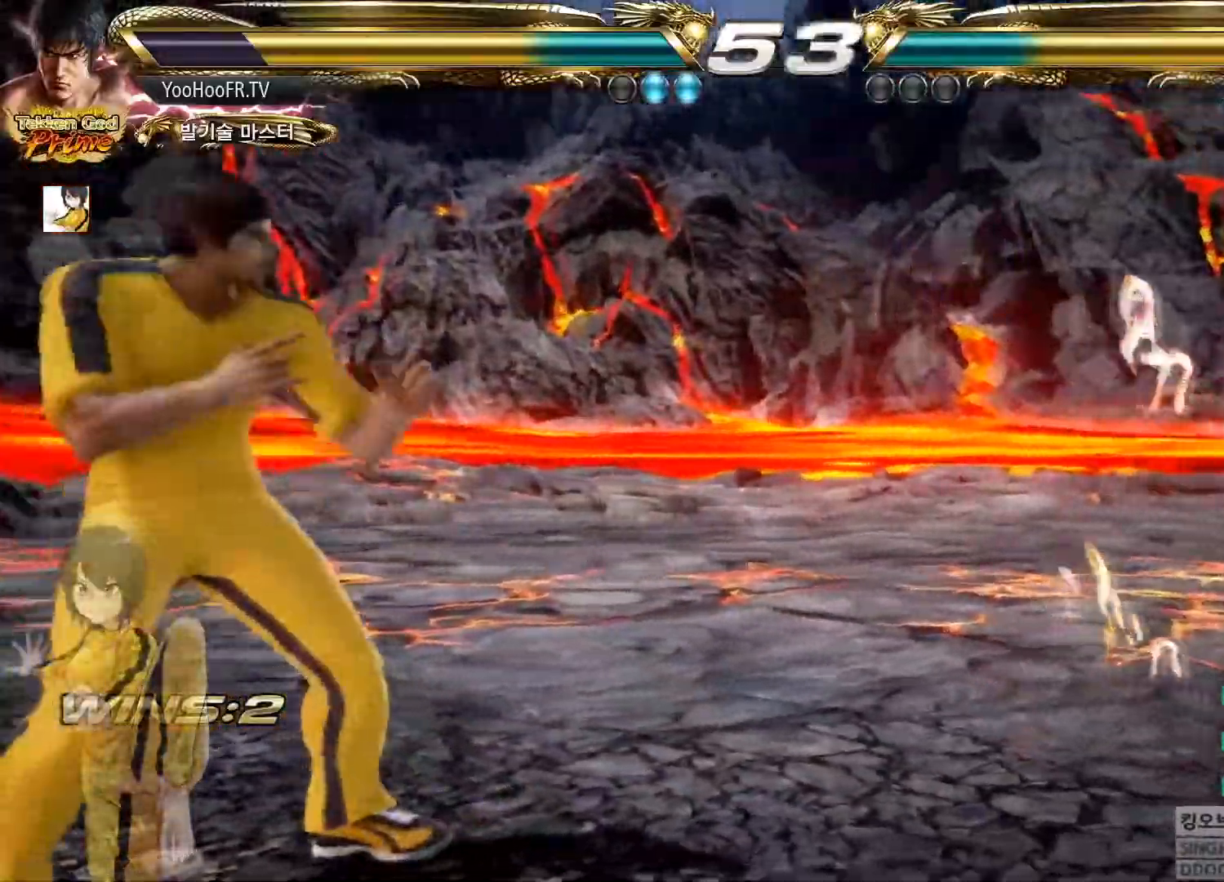
{"buttons": [], "left_stick": "center"}
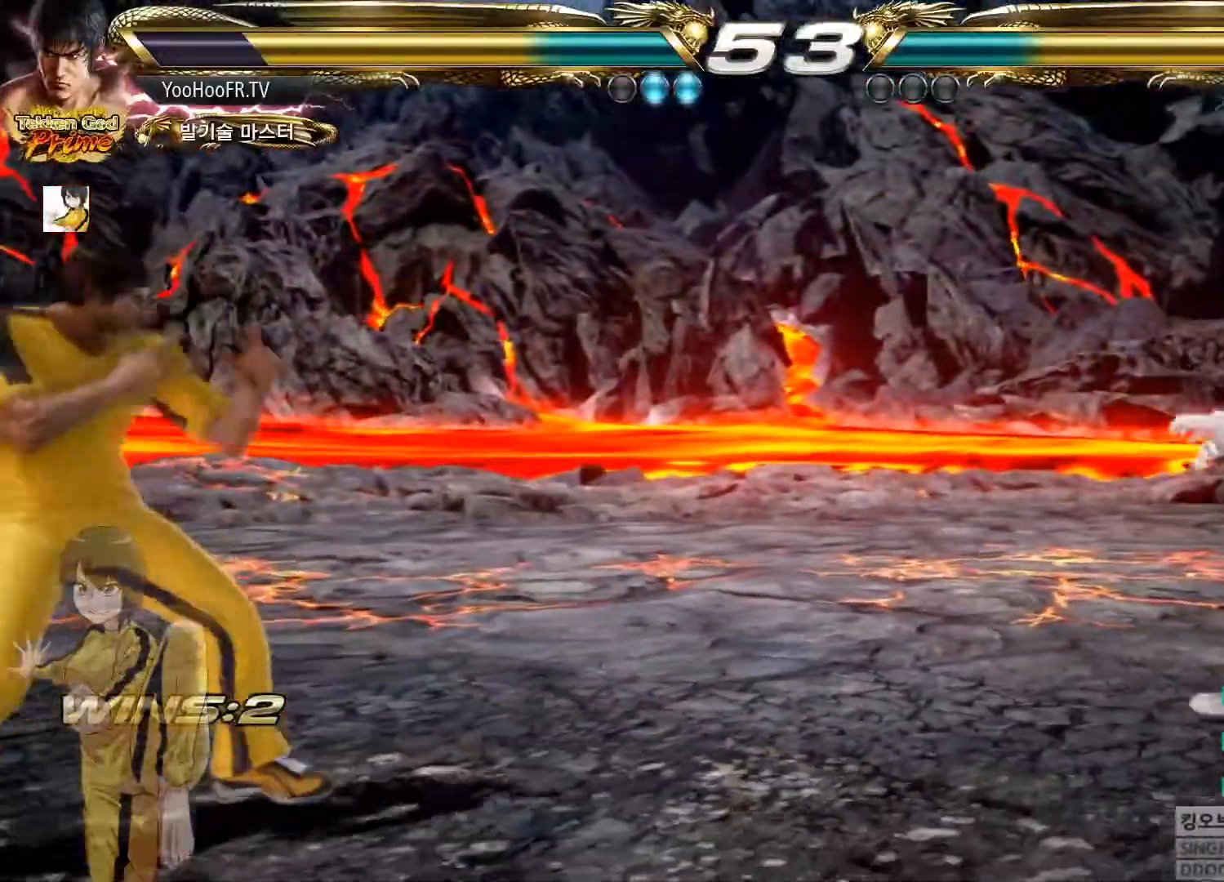
{"buttons": [], "left_stick": "down-right", "button_events": []}